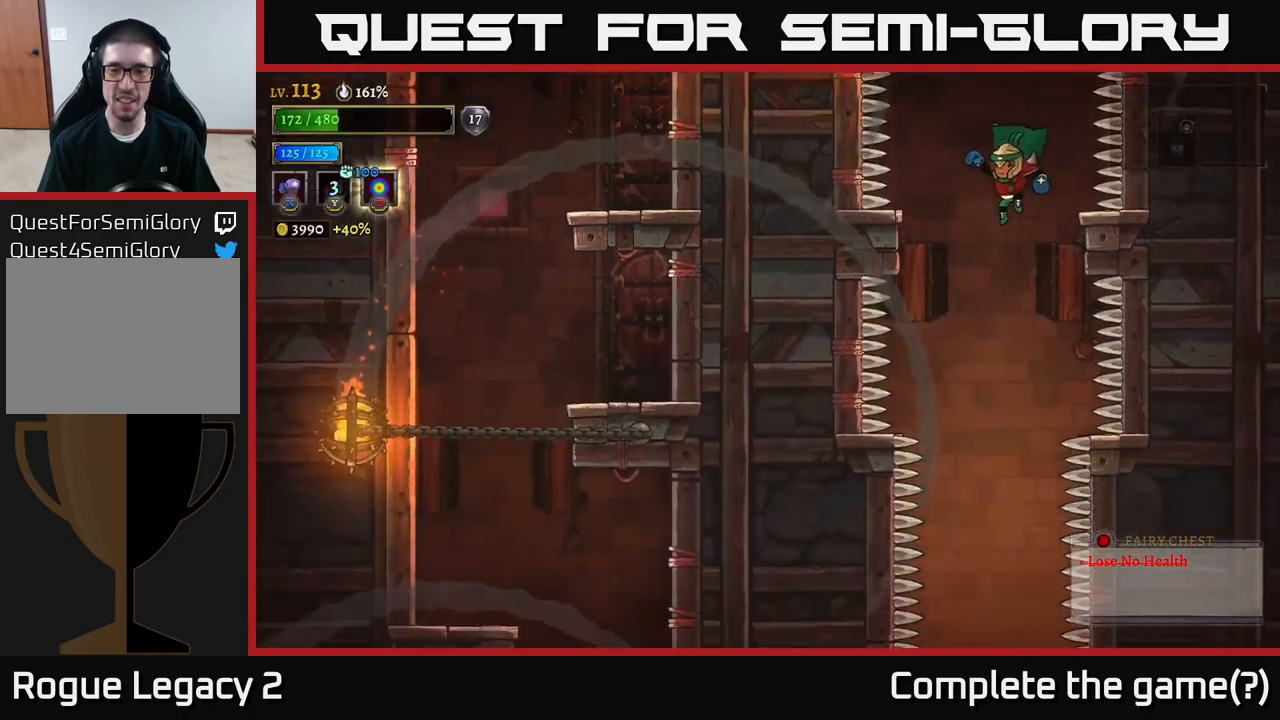
Gameplay with a controller (Xbox layout); each line is a JSON object with the inputs held at the frame after it. "events" lists button and stick changes between this image and that frame as [ms after this image, input, new state], when the widget could be followed in between.
{"buttons": [], "left_stick": "center", "right_stick": "down", "events": []}
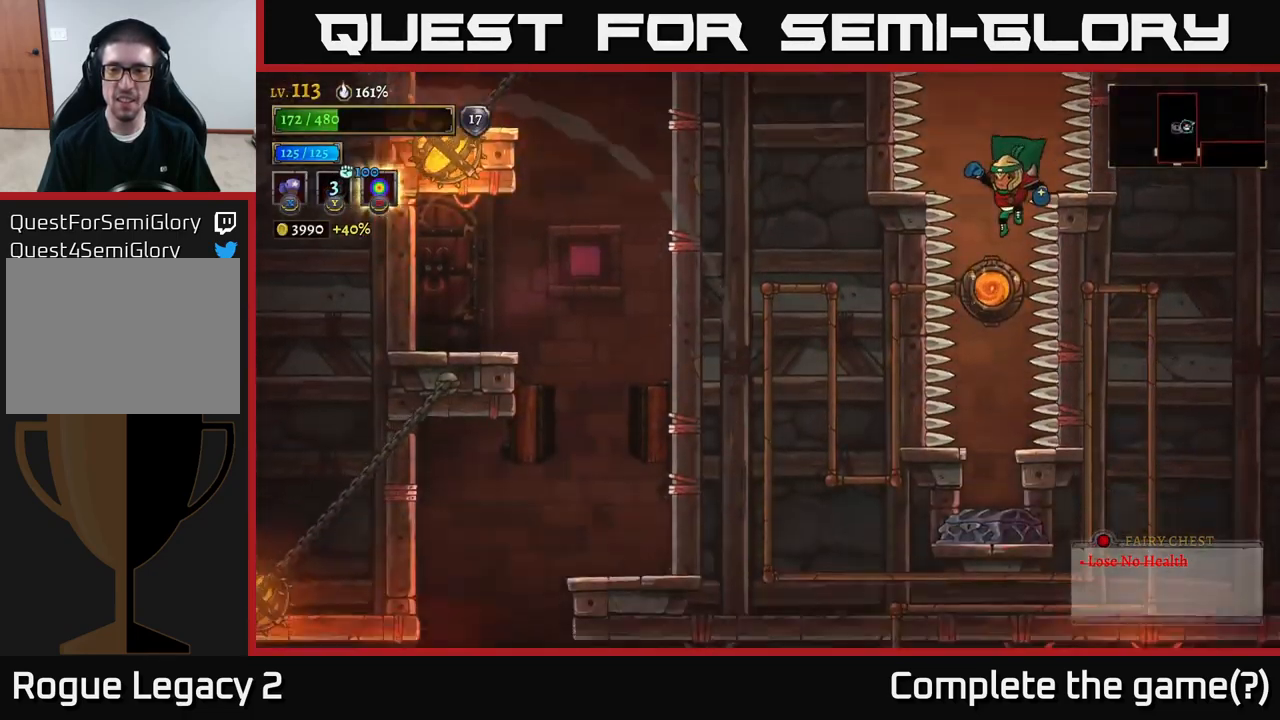
{"buttons": ["A"], "left_stick": "center", "right_stick": "center", "events": [[100, "right_stick", "center"], [433, "A", "down"]]}
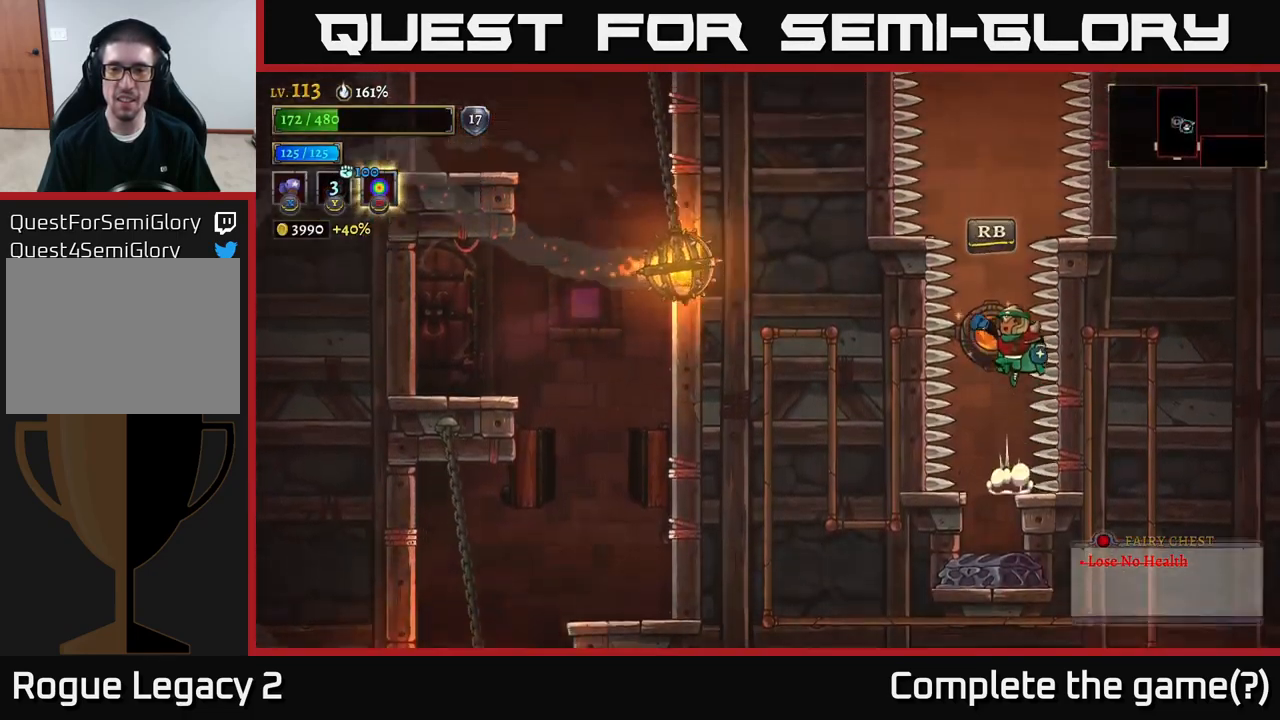
{"buttons": [], "left_stick": "center", "right_stick": "center", "events": [[33, "A", "up"], [133, "R1", "down"], [217, "R1", "up"]]}
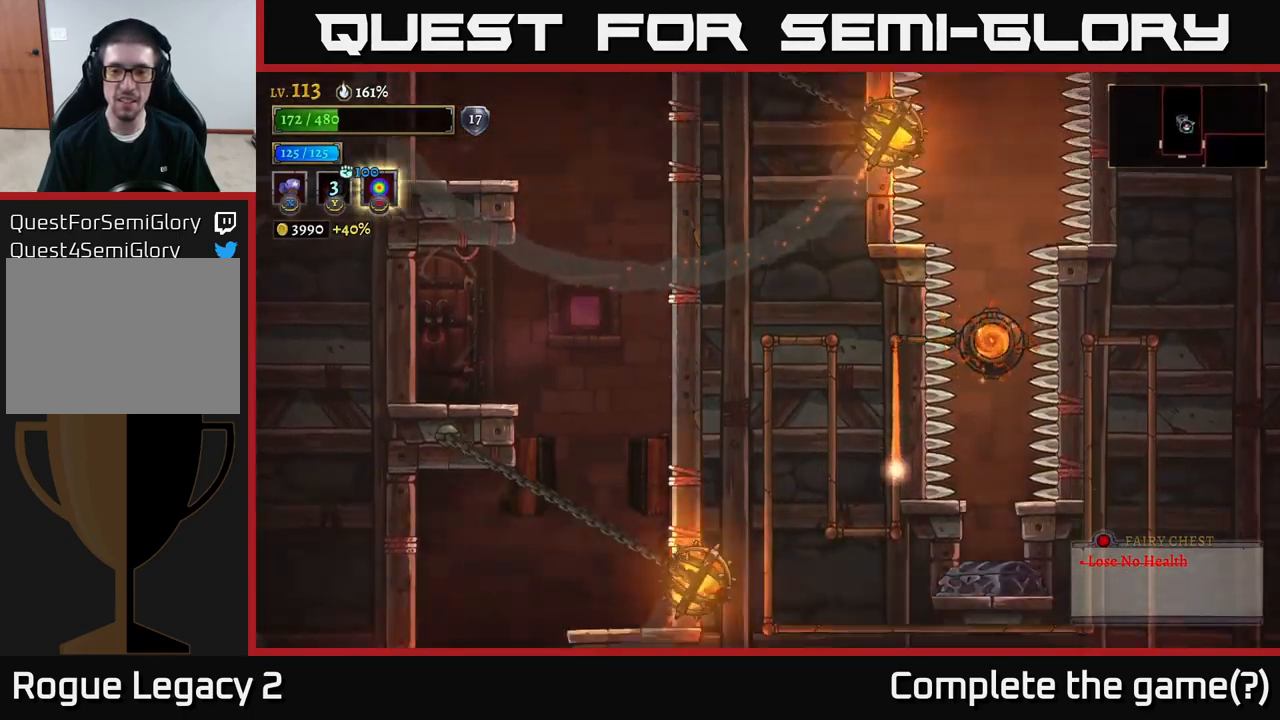
{"buttons": [], "left_stick": "center", "right_stick": "center", "events": []}
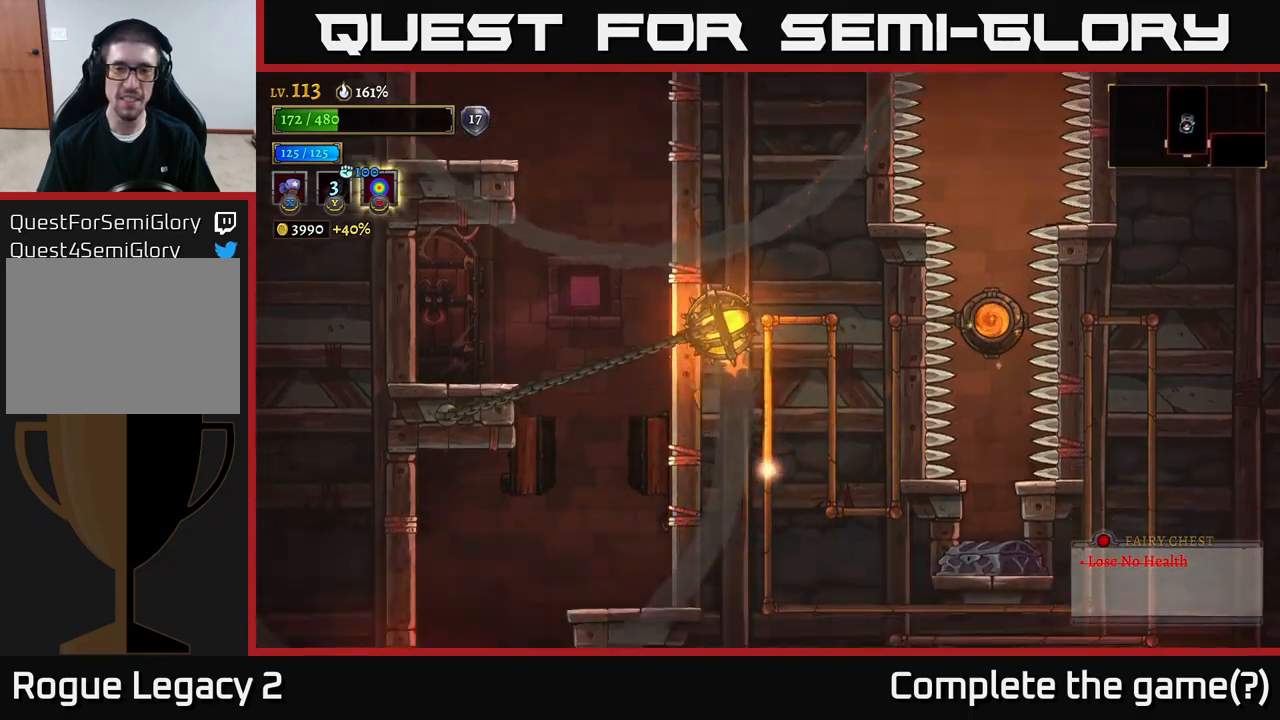
{"buttons": [], "left_stick": "center", "right_stick": "center", "events": []}
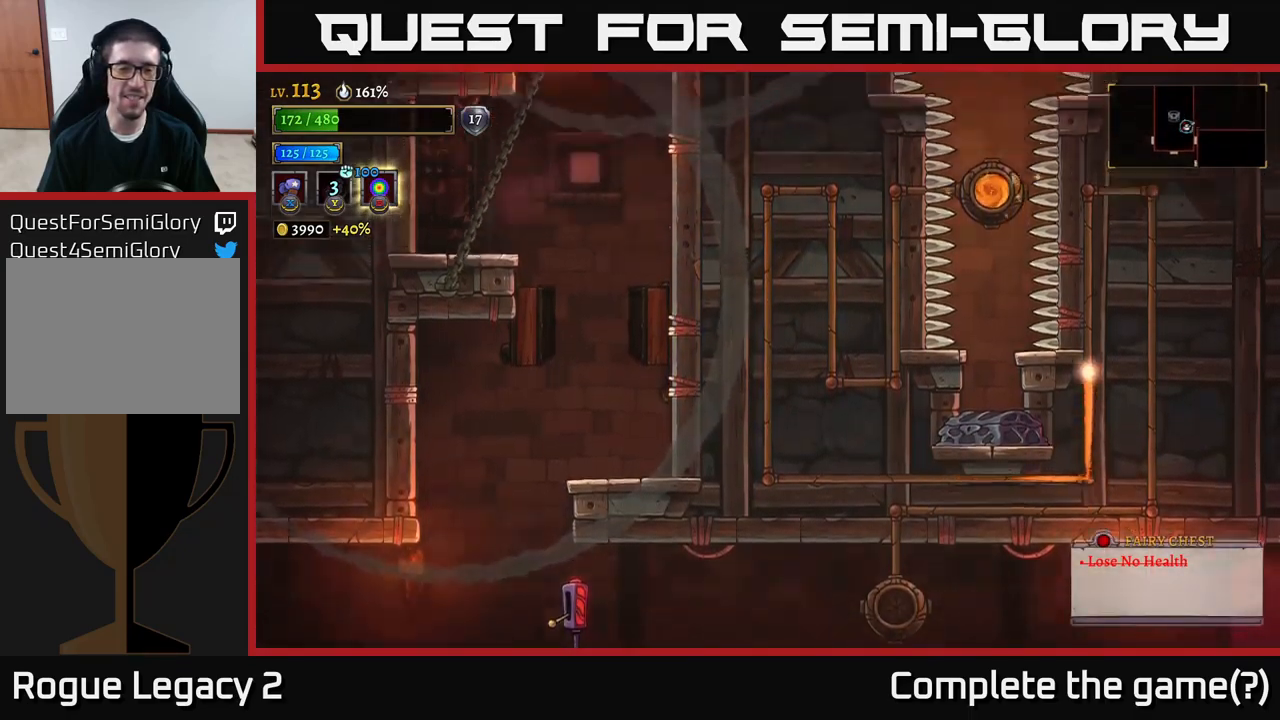
{"buttons": [], "left_stick": "center", "right_stick": "center", "events": [[134, "left_stick", "left"], [367, "left_stick", "center"]]}
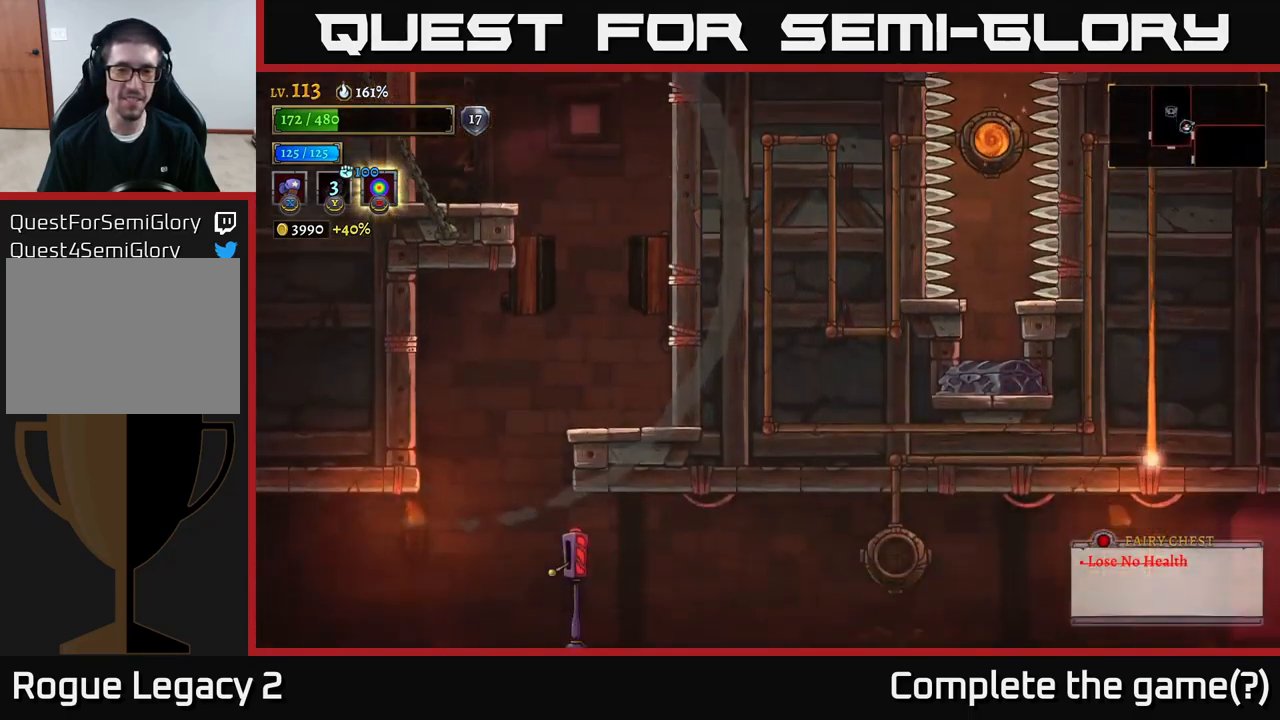
{"buttons": [], "left_stick": "left", "right_stick": "center", "events": [[167, "left_stick", "left"]]}
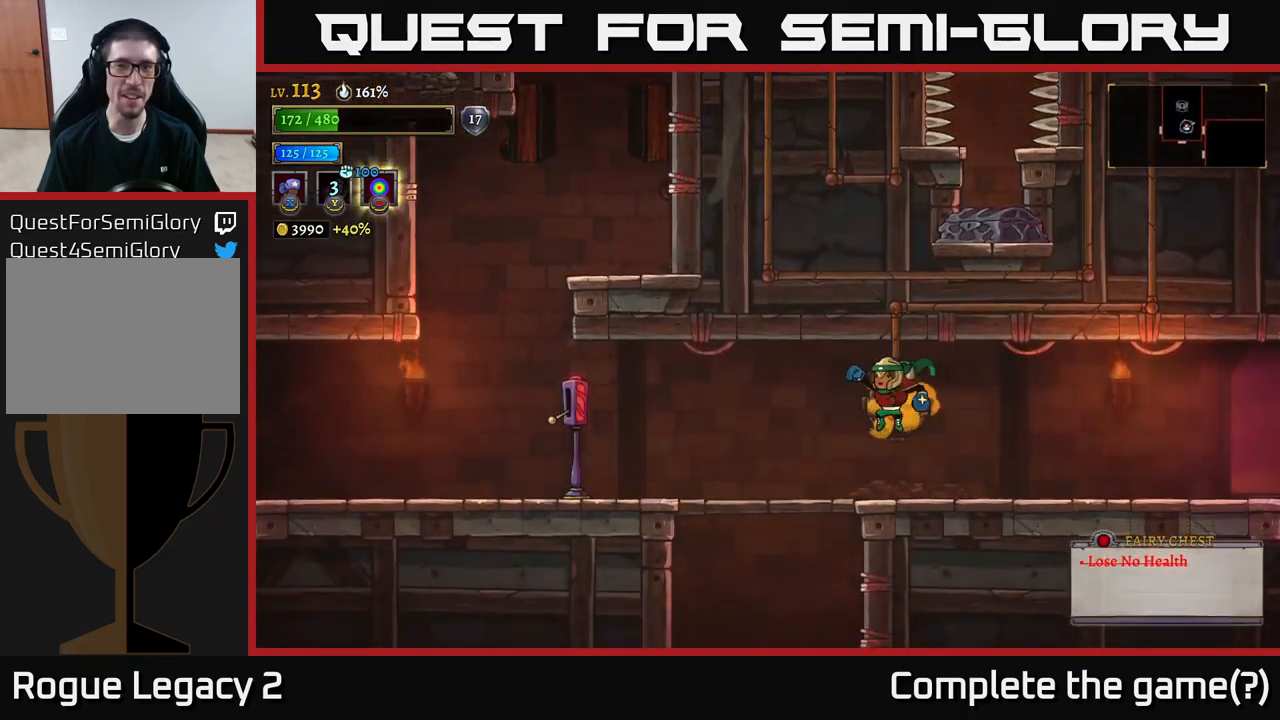
{"buttons": [], "left_stick": "right", "right_stick": "center", "events": [[217, "L2", "down"], [434, "L2", "up"], [467, "left_stick", "right"]]}
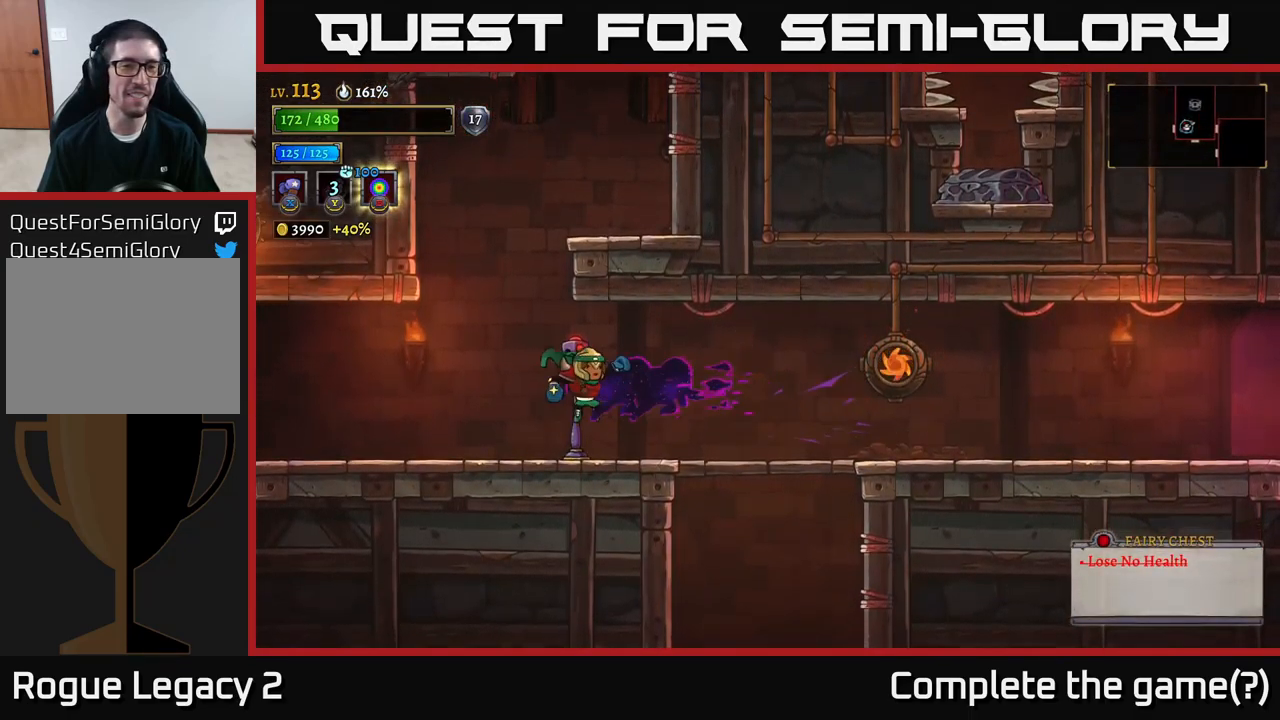
{"buttons": ["A"], "left_stick": "down", "right_stick": "center", "events": [[467, "left_stick", "down"], [500, "A", "down"]]}
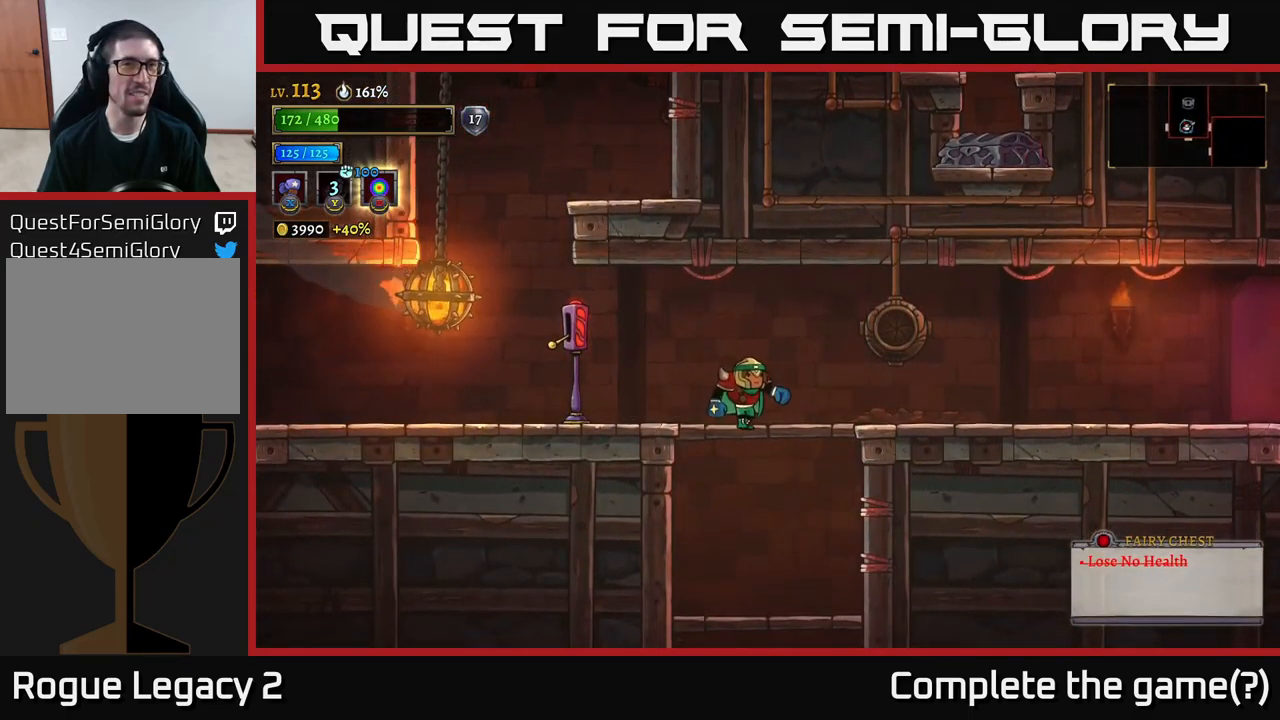
{"buttons": [], "left_stick": "down", "right_stick": "center", "events": [[67, "A", "up"], [234, "left_stick", "center"], [417, "left_stick", "down"]]}
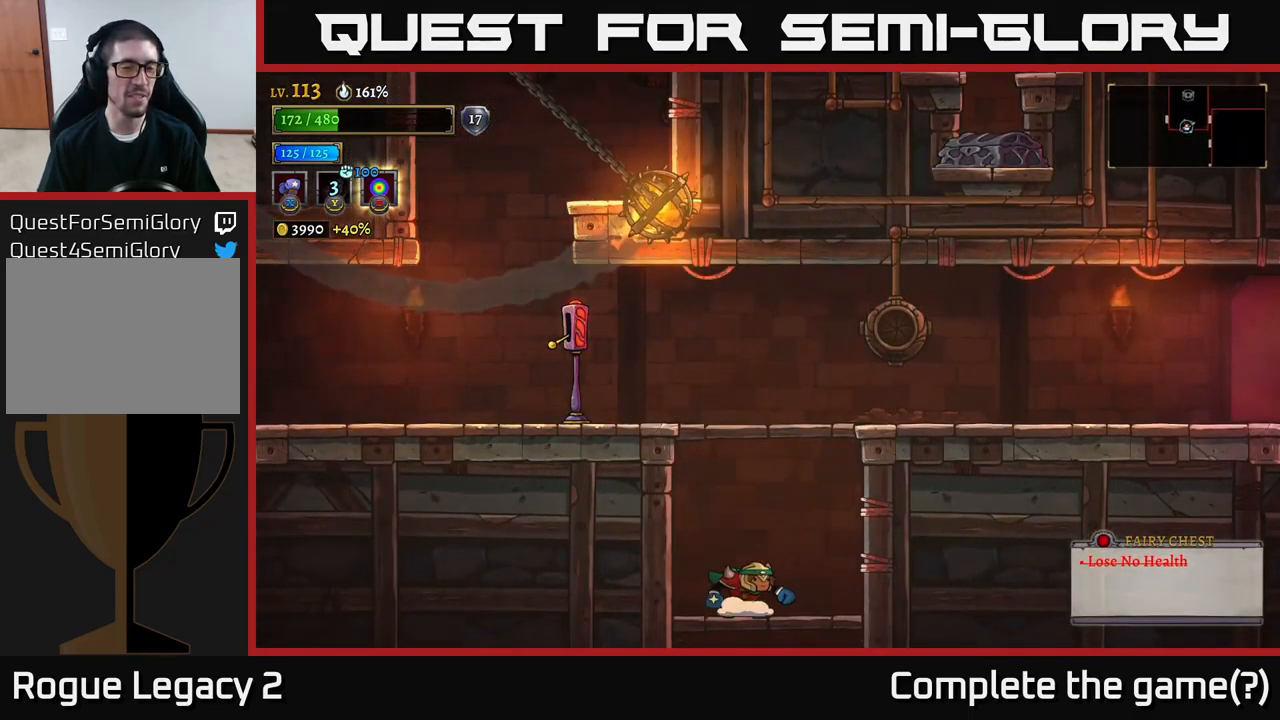
{"buttons": [], "left_stick": "center", "right_stick": "center", "events": [[17, "A", "down"], [67, "A", "up"], [217, "left_stick", "center"]]}
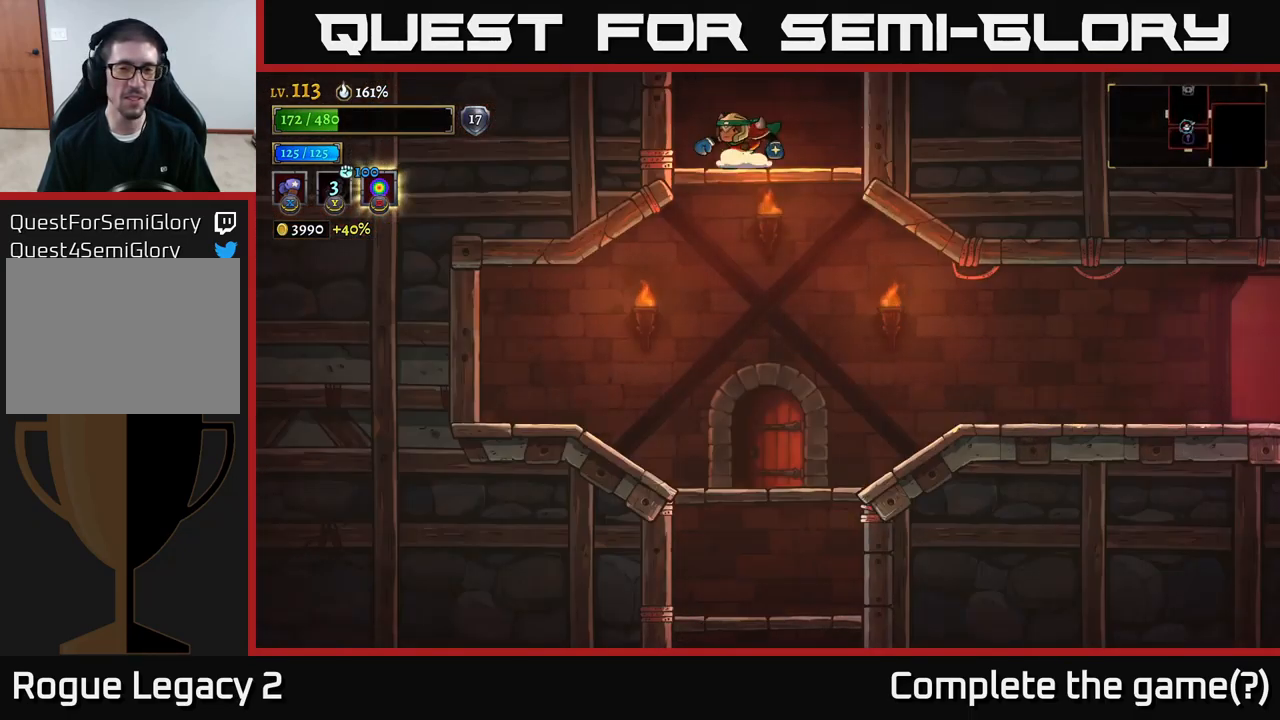
{"buttons": [], "left_stick": "center", "right_stick": "center", "events": [[267, "left_stick", "down"], [334, "A", "down"], [400, "A", "up"], [484, "left_stick", "center"]]}
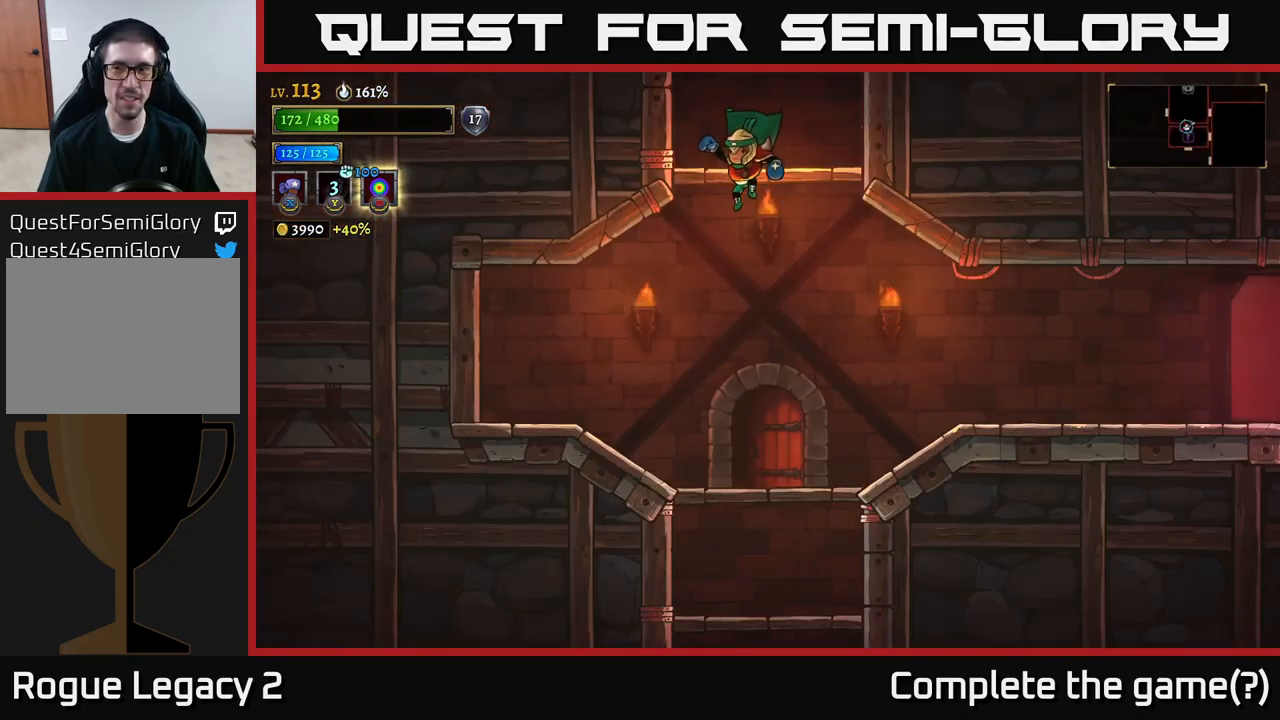
{"buttons": [], "left_stick": "center", "right_stick": "center", "events": [[317, "left_stick", "right"], [450, "left_stick", "center"]]}
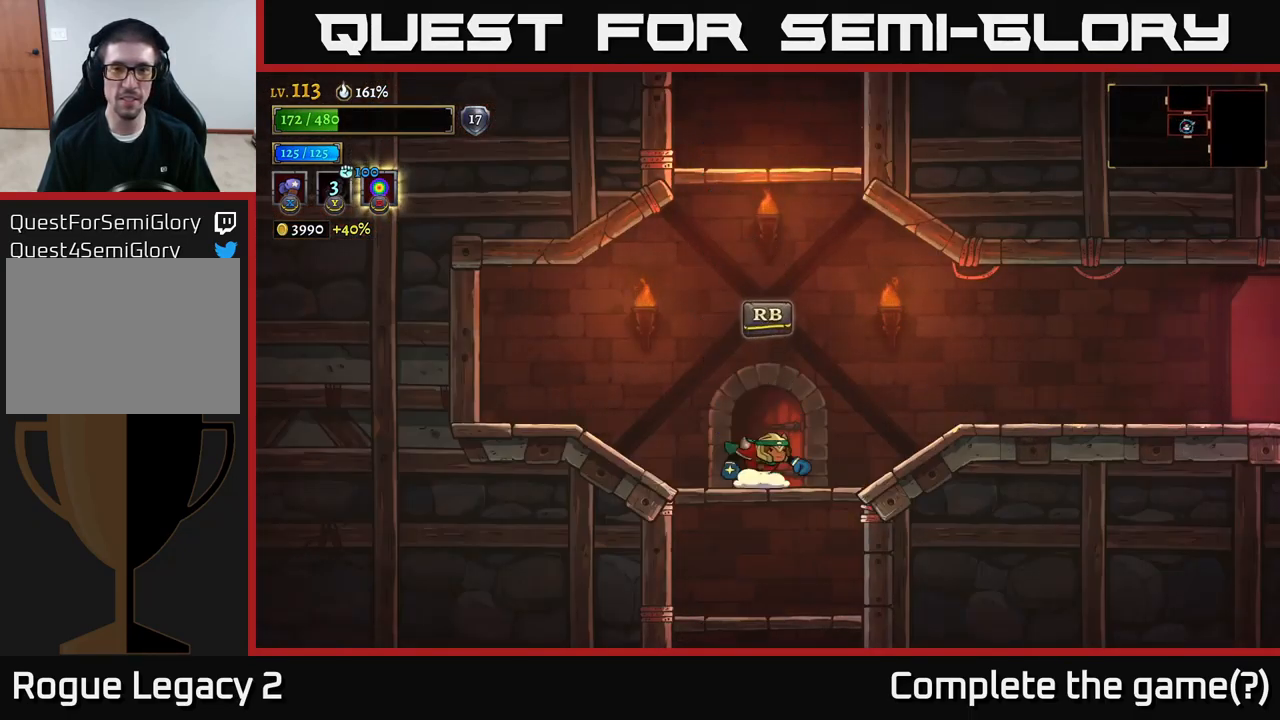
{"buttons": [], "left_stick": "center", "right_stick": "center", "events": [[67, "R1", "down"], [150, "R1", "up"]]}
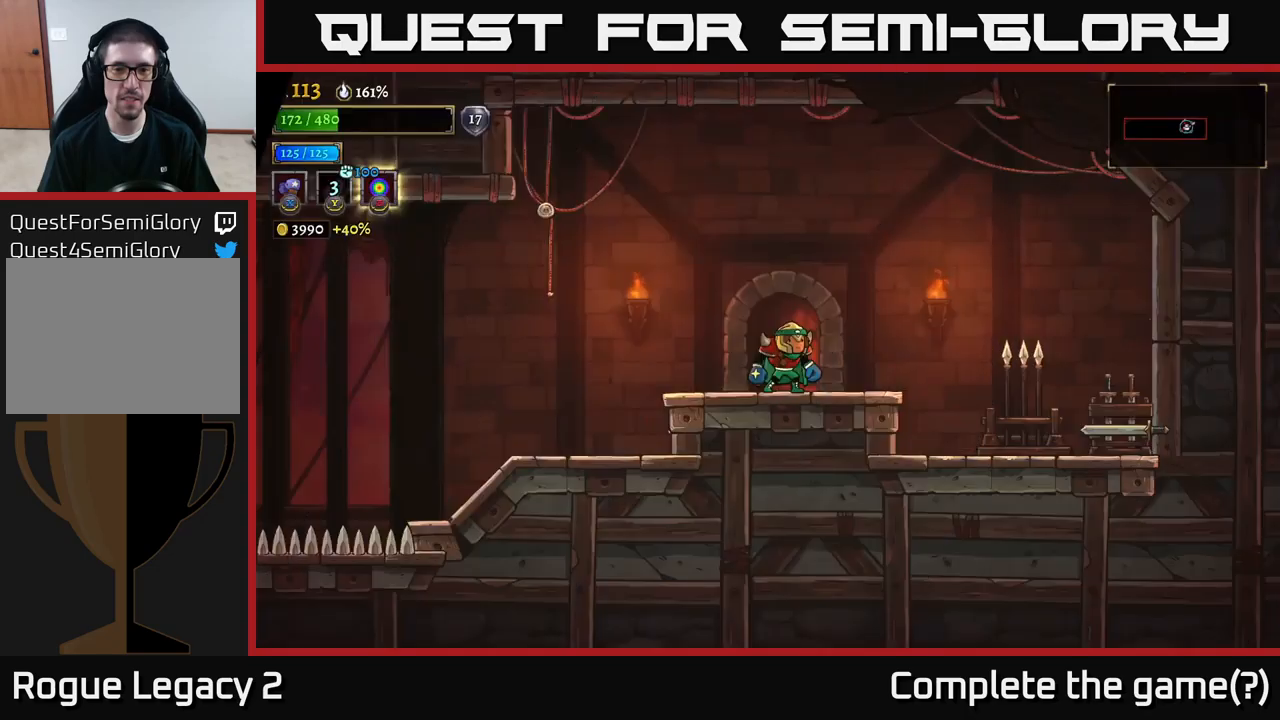
{"buttons": [], "left_stick": "right", "right_stick": "center", "events": [[350, "left_stick", "right"]]}
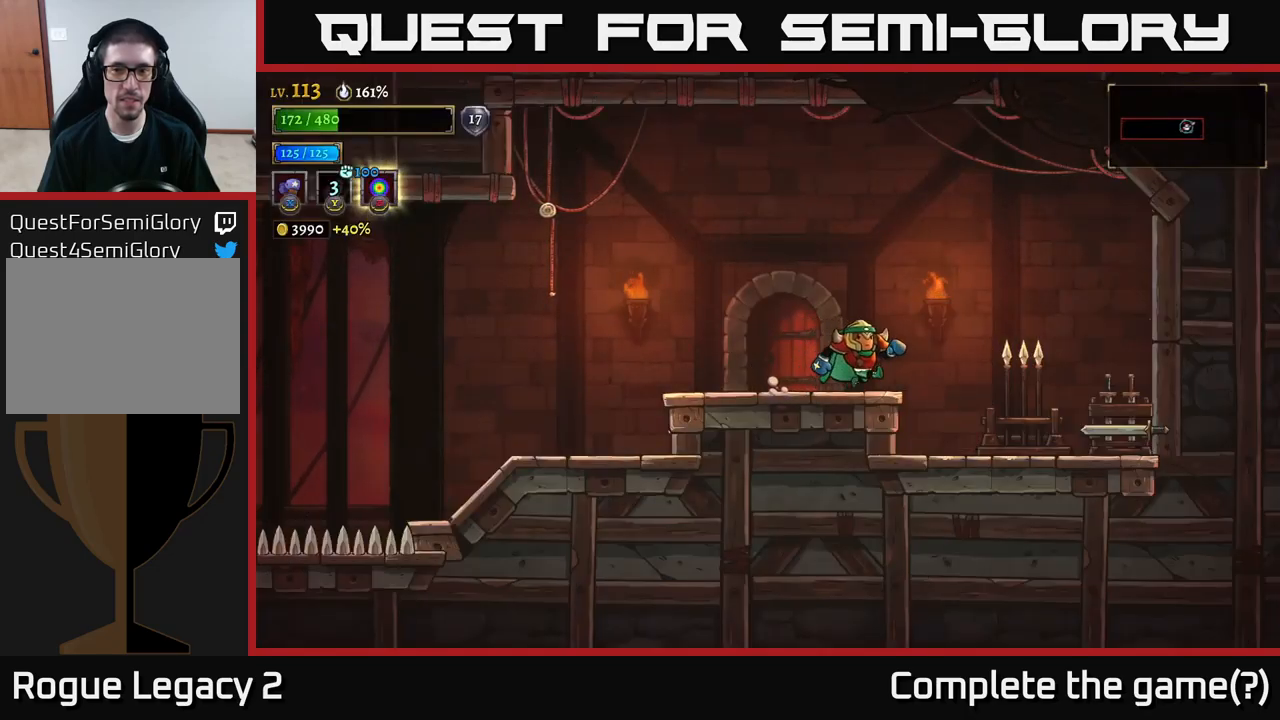
{"buttons": [], "left_stick": "right", "right_stick": "center", "events": [[366, "X", "down"], [450, "X", "up"]]}
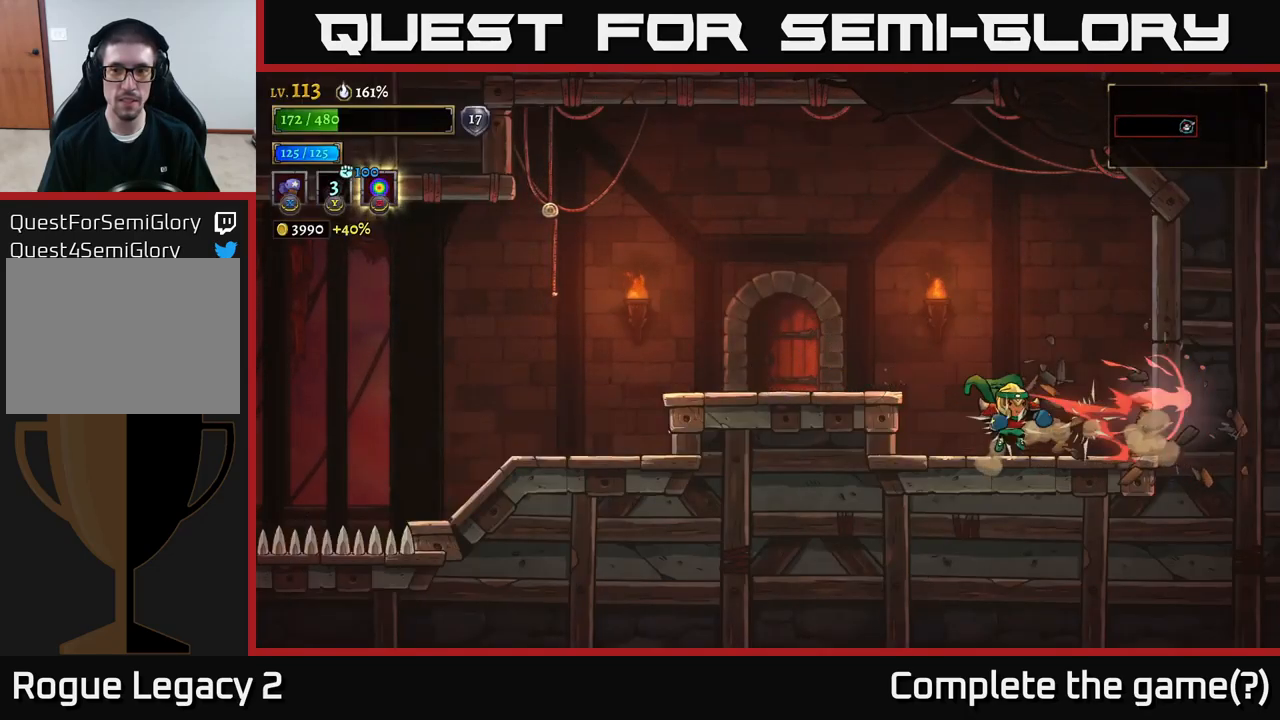
{"buttons": [], "left_stick": "left", "right_stick": "center", "events": [[383, "left_stick", "left"], [416, "A", "down"], [500, "A", "up"]]}
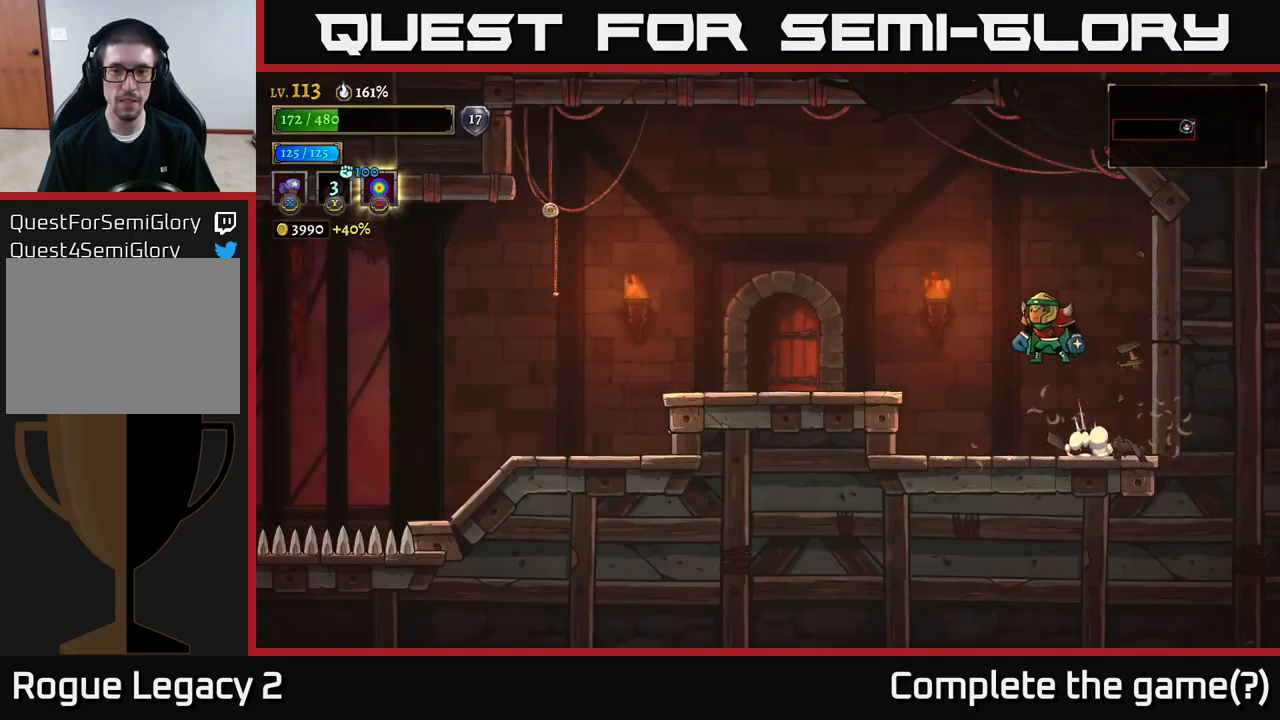
{"buttons": [], "left_stick": "left", "right_stick": "center", "events": [[50, "L2", "down"], [266, "L2", "up"]]}
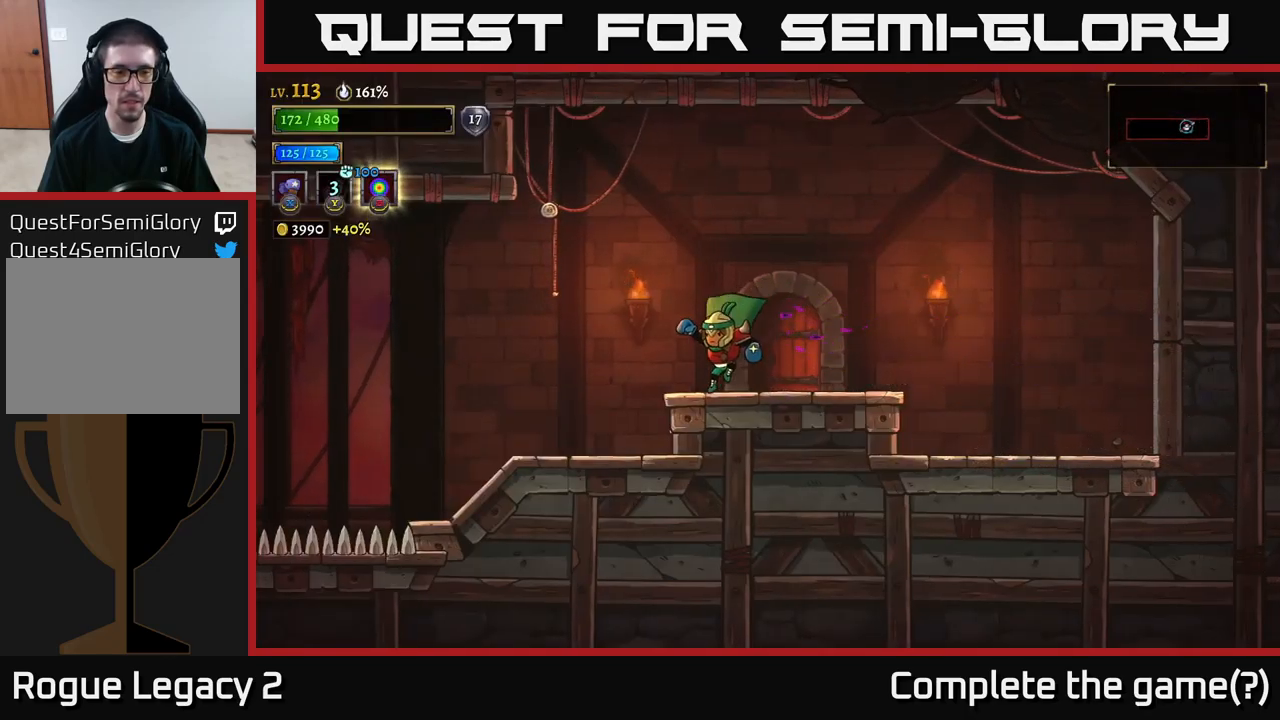
{"buttons": [], "left_stick": "left", "right_stick": "center", "events": []}
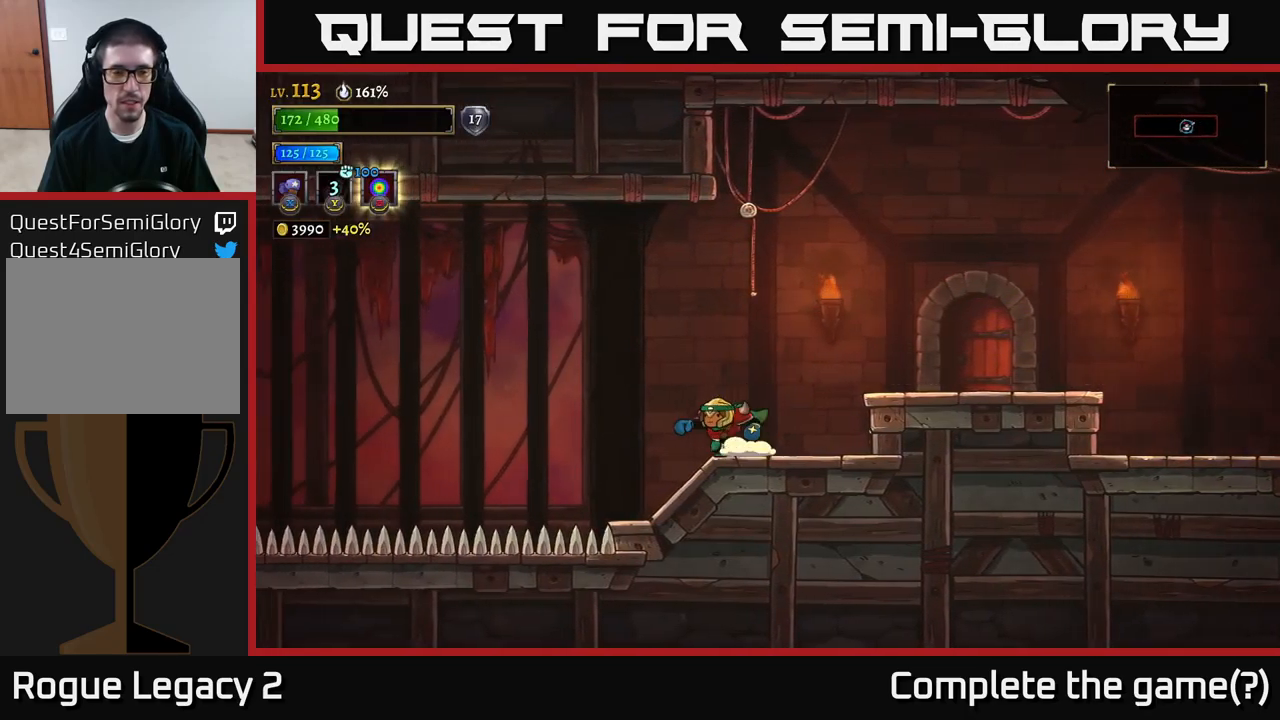
{"buttons": ["A"], "left_stick": "left", "right_stick": "center", "events": [[366, "A", "down"]]}
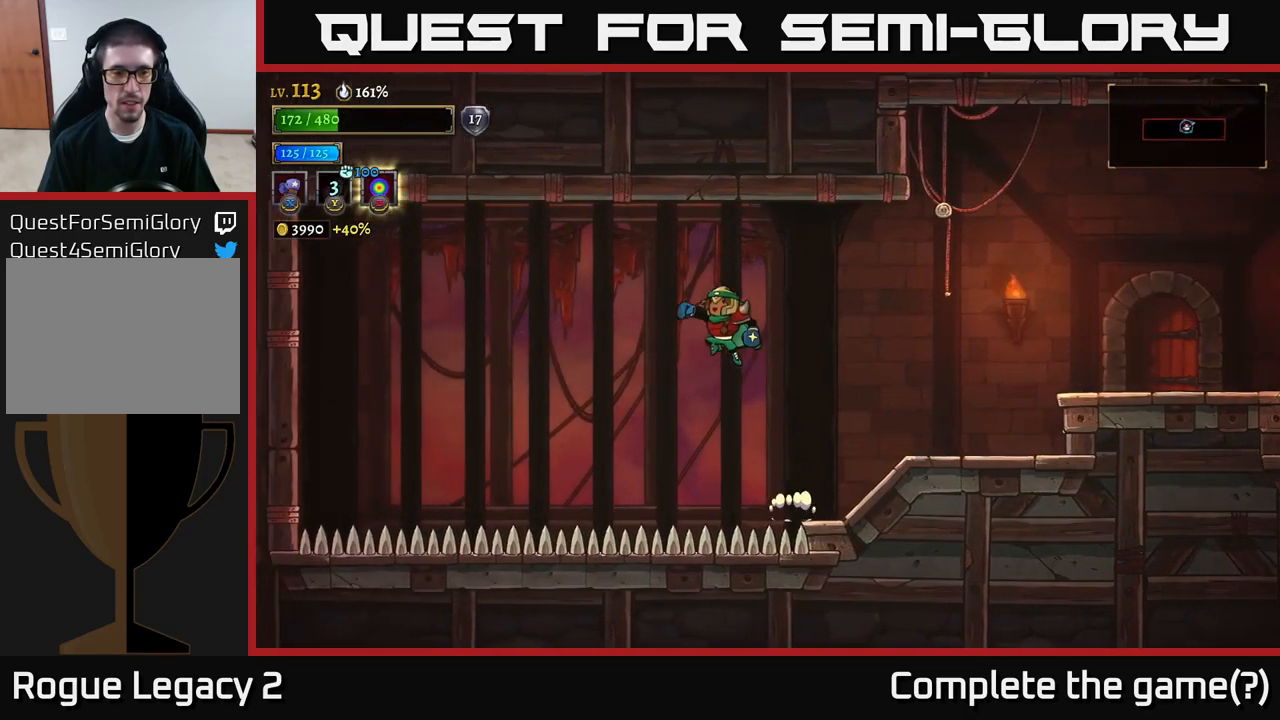
{"buttons": ["L2"], "left_stick": "left", "right_stick": "center", "events": [[66, "A", "up"], [116, "L2", "down"]]}
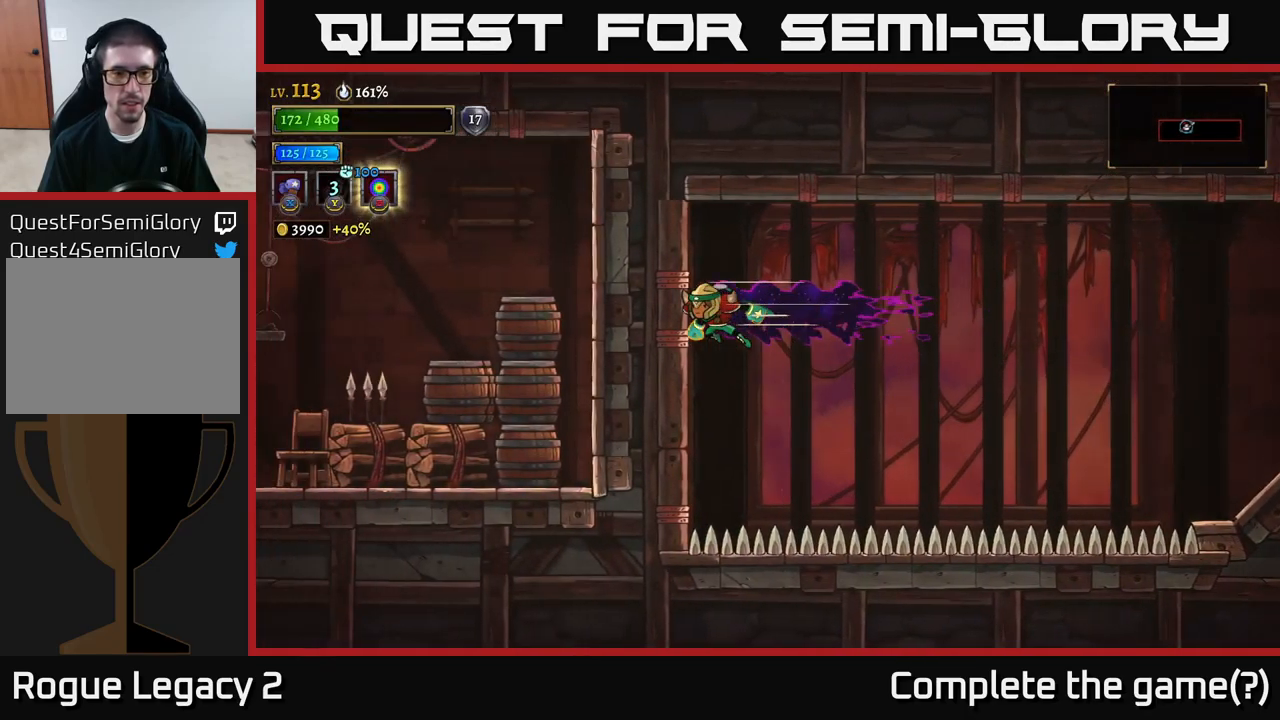
{"buttons": [], "left_stick": "center", "right_stick": "center", "events": [[166, "L2", "up"], [483, "left_stick", "center"]]}
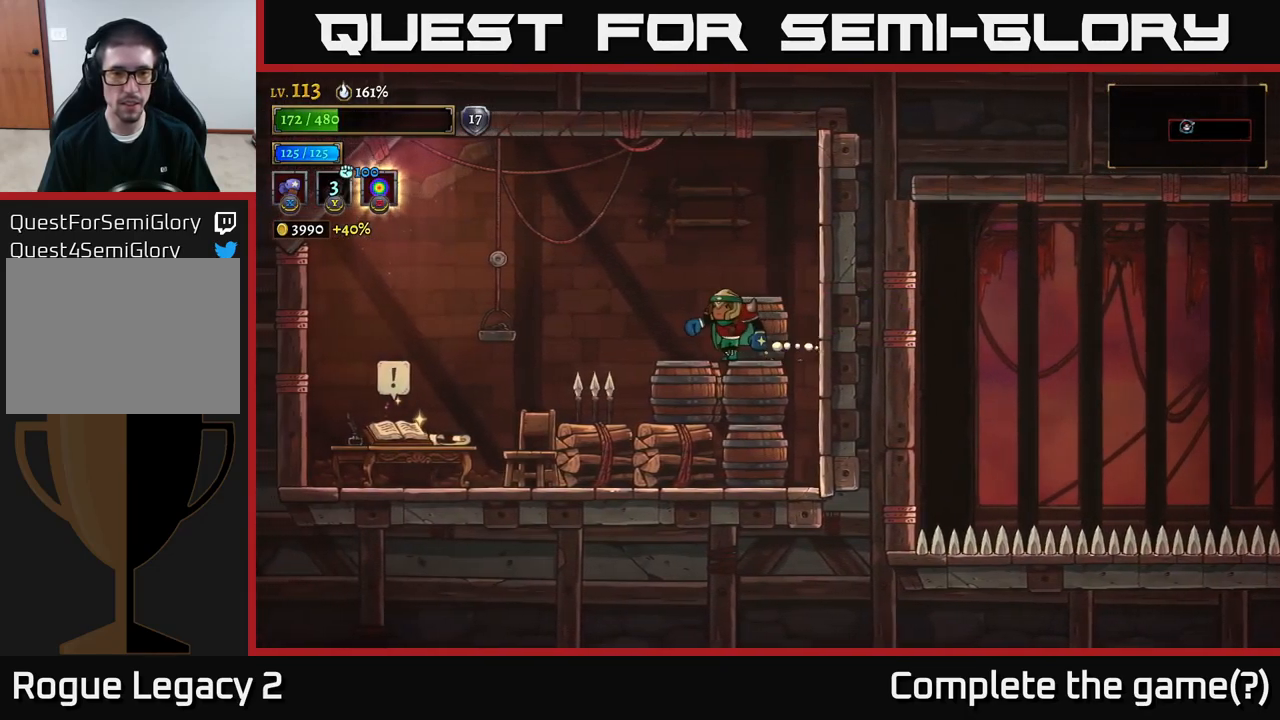
{"buttons": ["A"], "left_stick": "left", "right_stick": "center", "events": [[83, "X", "down"], [133, "left_stick", "left"], [200, "X", "up"], [450, "A", "down"]]}
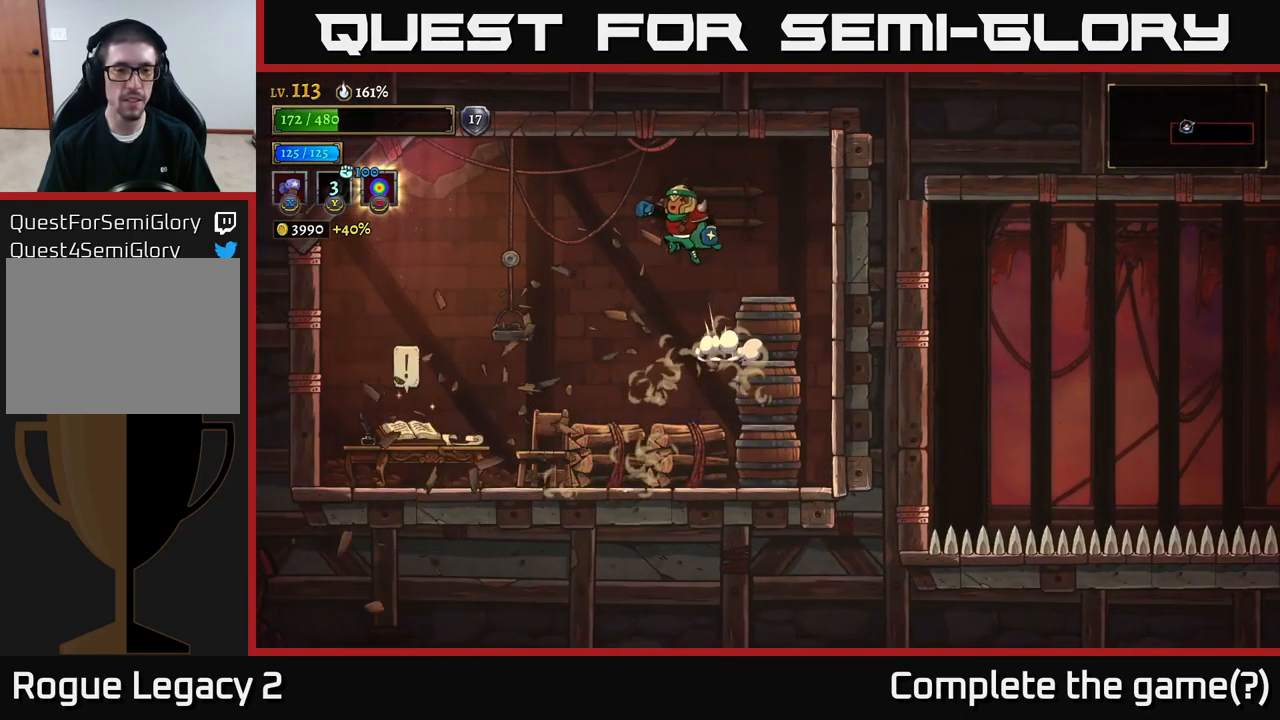
{"buttons": [], "left_stick": "right", "right_stick": "center", "events": [[16, "A", "up"], [483, "left_stick", "right"]]}
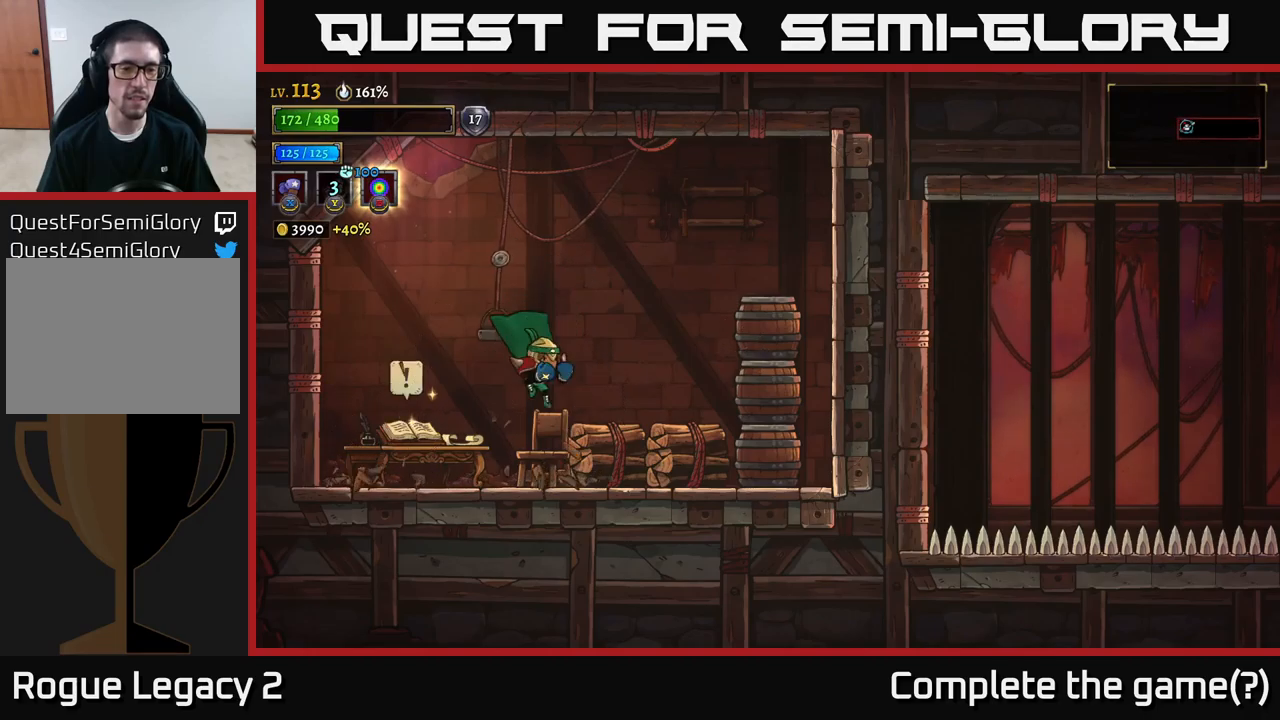
{"buttons": [], "left_stick": "right", "right_stick": "center", "events": [[50, "X", "down"], [167, "X", "up"], [233, "left_stick", "center"], [283, "left_stick", "right"]]}
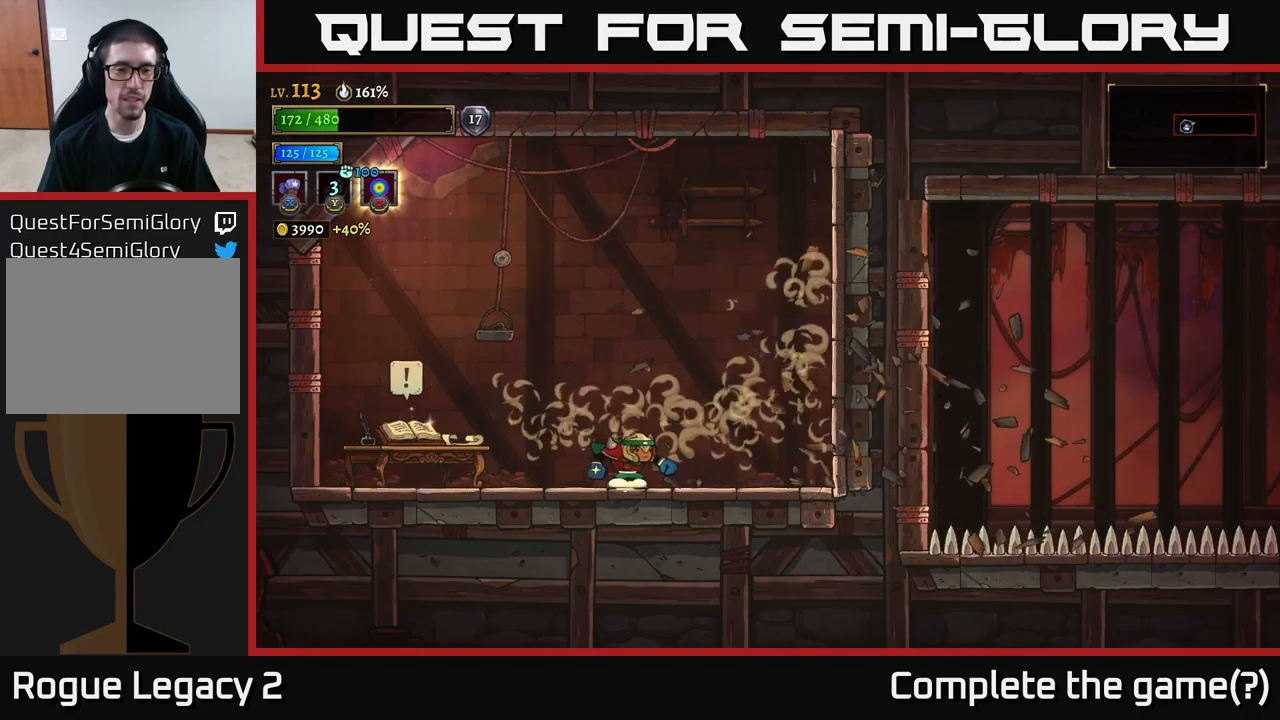
{"buttons": [], "left_stick": "center", "right_stick": "center", "events": [[33, "left_stick", "left"], [500, "left_stick", "center"]]}
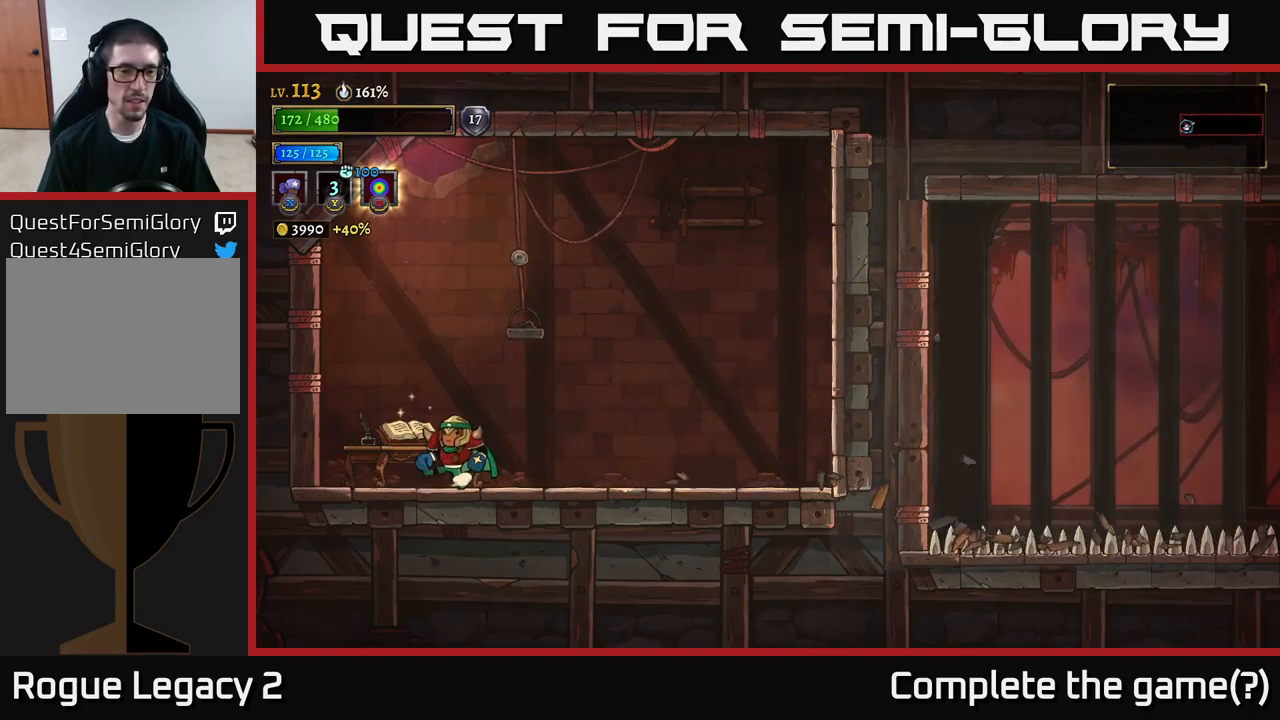
{"buttons": [], "left_stick": "center", "right_stick": "center", "events": [[17, "R1", "down"], [67, "R1", "up"]]}
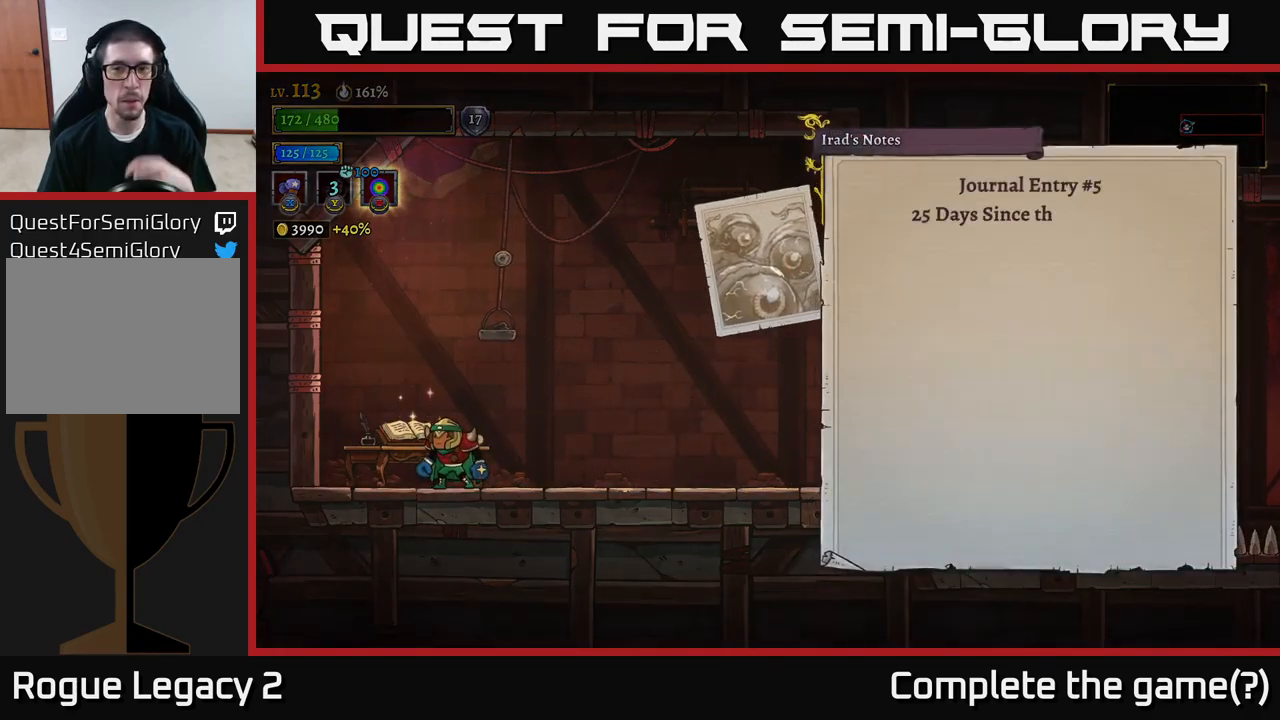
{"buttons": [], "left_stick": "center", "right_stick": "center", "events": []}
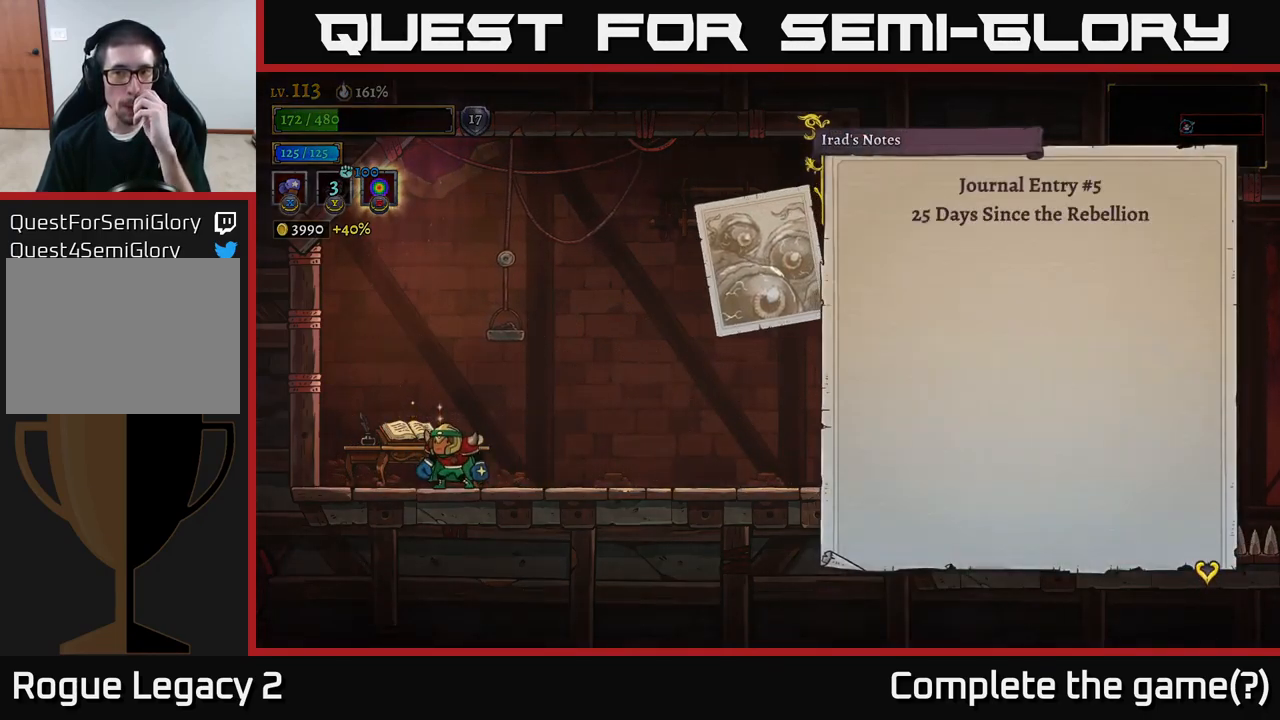
{"buttons": ["A"], "left_stick": "center", "right_stick": "center", "events": [[433, "A", "down"]]}
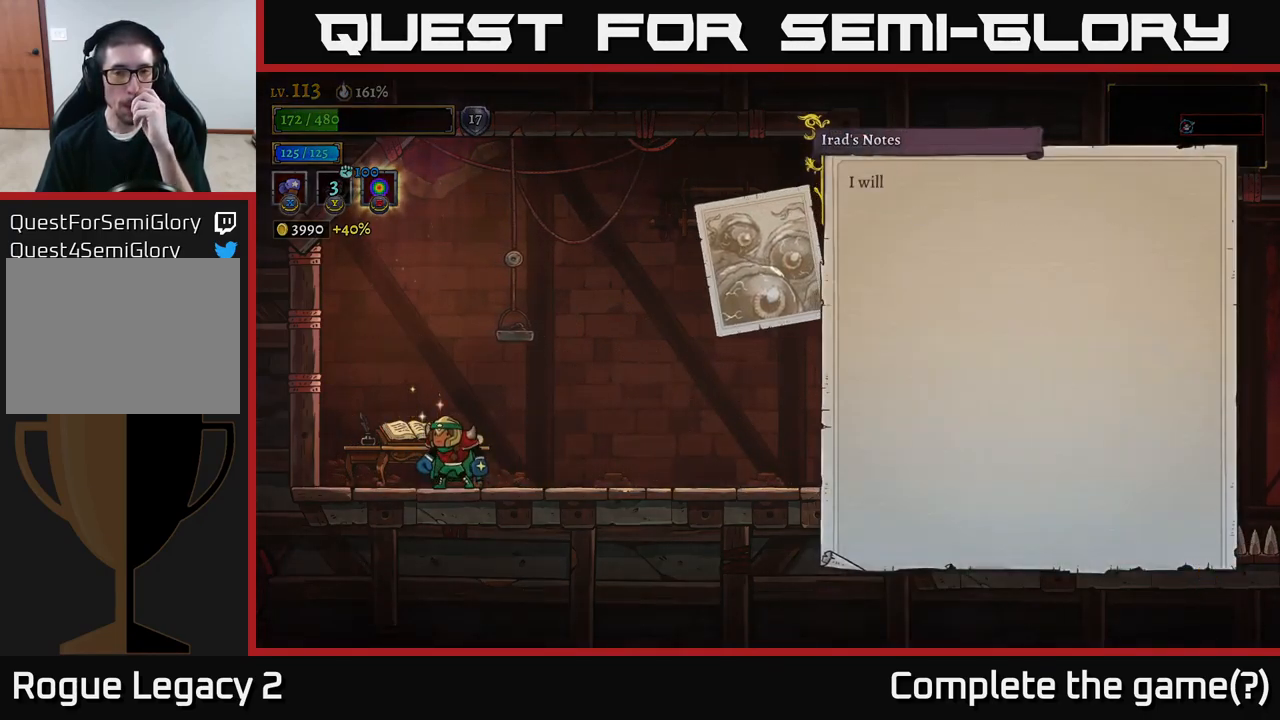
{"buttons": [], "left_stick": "center", "right_stick": "center", "events": [[50, "A", "up"]]}